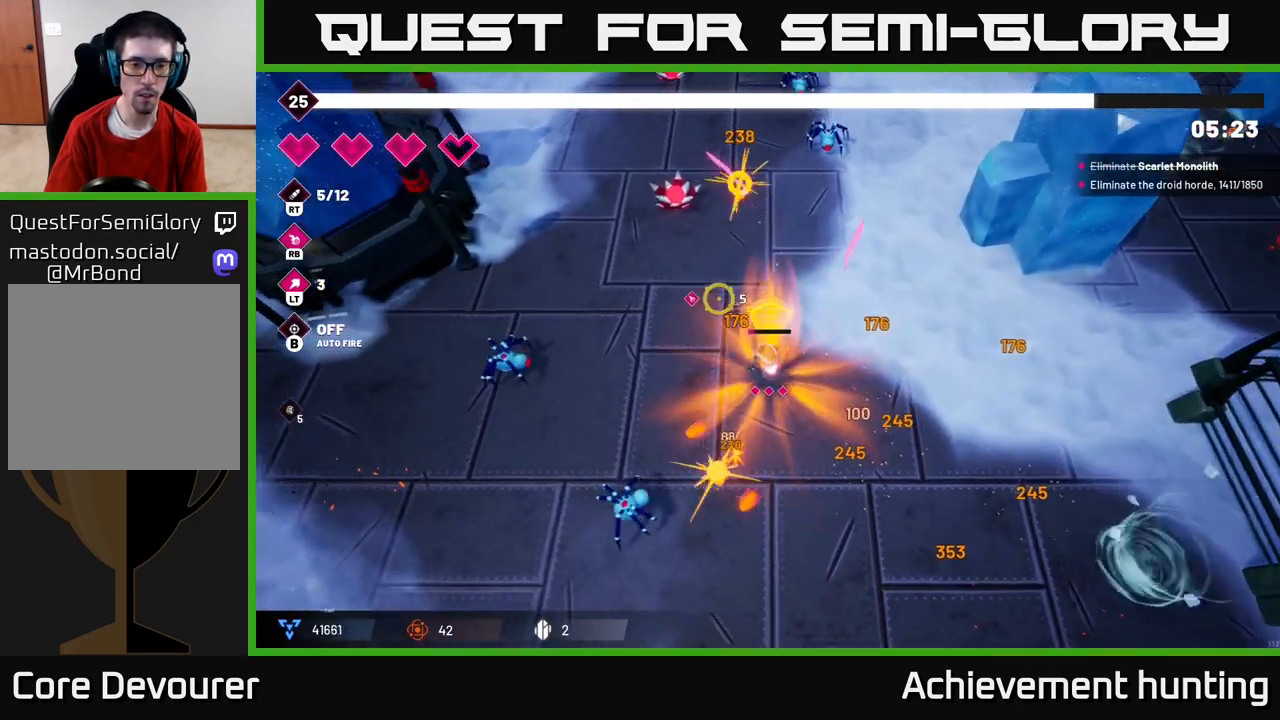
Gameplay with a controller (Xbox layout); each line is a JSON object with the inputs held at the frame after it. "events" lists button and stick changes between this image and that frame as [ms after this image, input, new state], when the widget could be followed in between.
{"buttons": ["R2"], "left_stick": "down-left", "right_stick": "up", "events": [[117, "R2", "down"], [183, "left_stick", "center"], [233, "right_stick", "up"], [300, "R2", "up"], [367, "left_stick", "down-left"], [433, "R2", "down"]]}
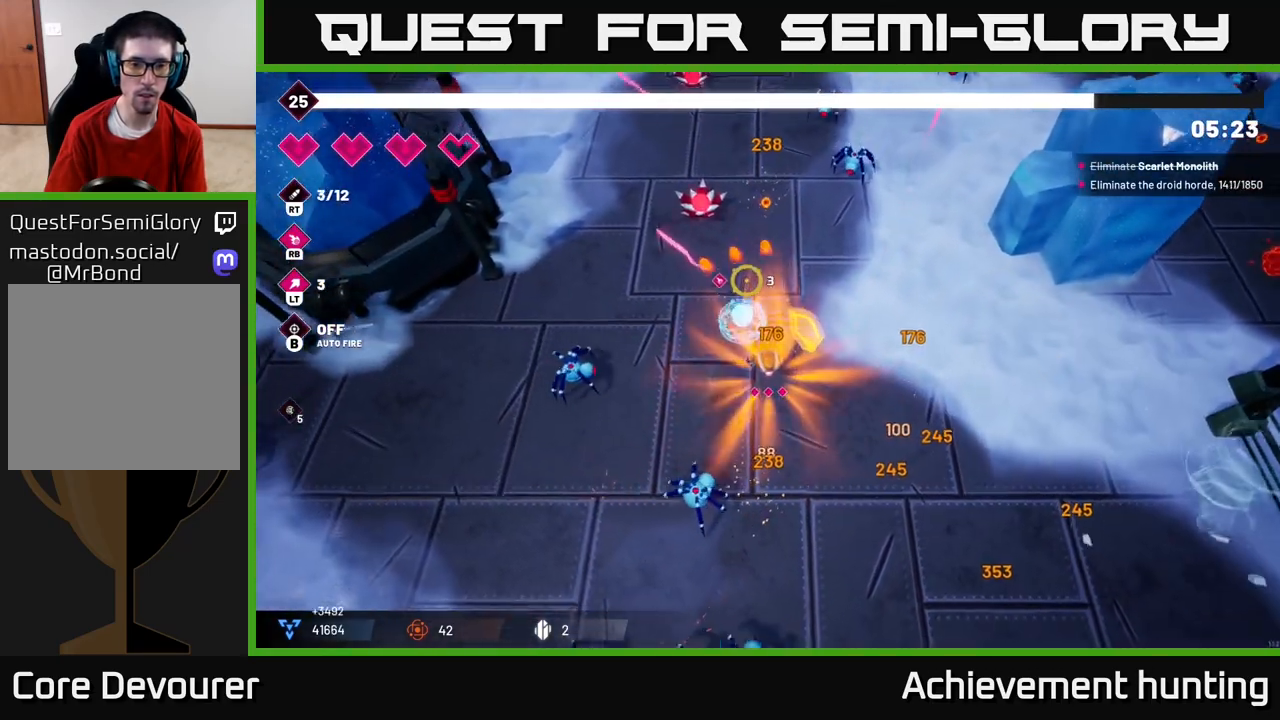
{"buttons": ["R2"], "left_stick": "up-right", "right_stick": "down", "events": [[67, "R2", "up"], [100, "right_stick", "down-left"], [183, "left_stick", "up-left"], [300, "left_stick", "up-right"], [367, "right_stick", "down"], [450, "R2", "down"]]}
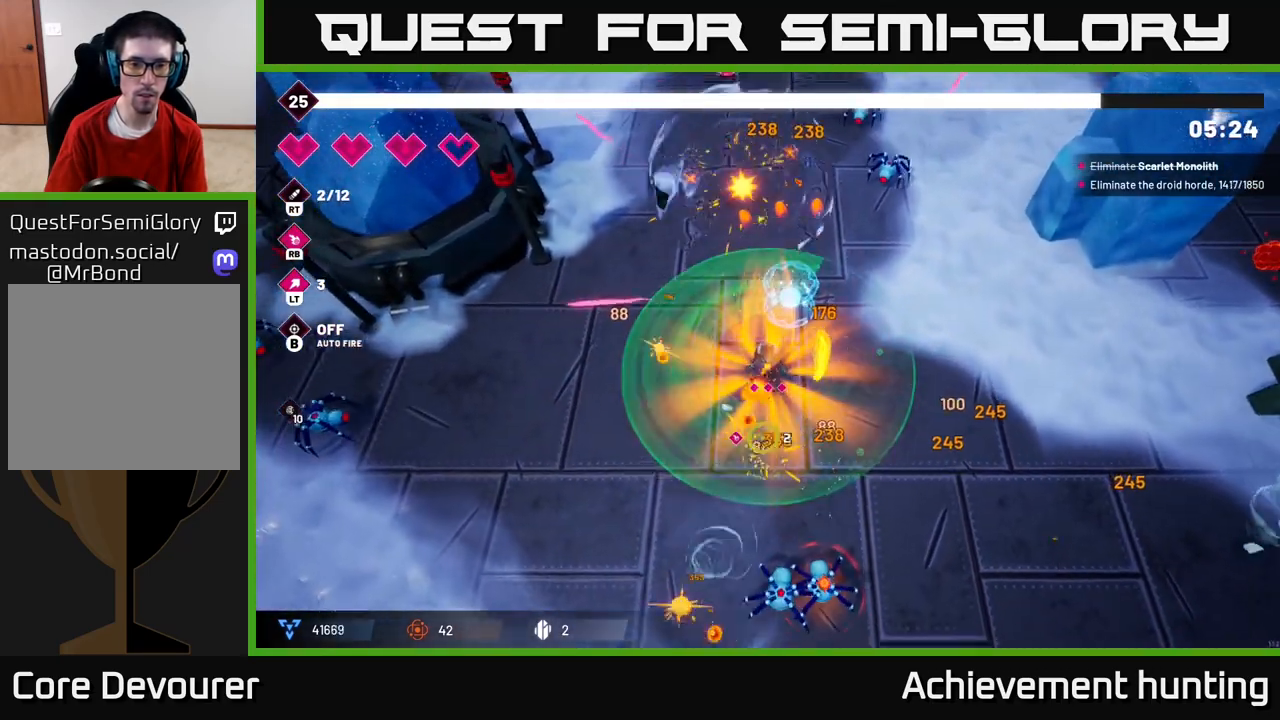
{"buttons": [], "left_stick": "down", "right_stick": "down-left", "events": [[100, "R2", "up"], [100, "left_stick", "down-right"], [150, "left_stick", "down"], [333, "R2", "down"], [450, "right_stick", "down-left"], [500, "R2", "up"]]}
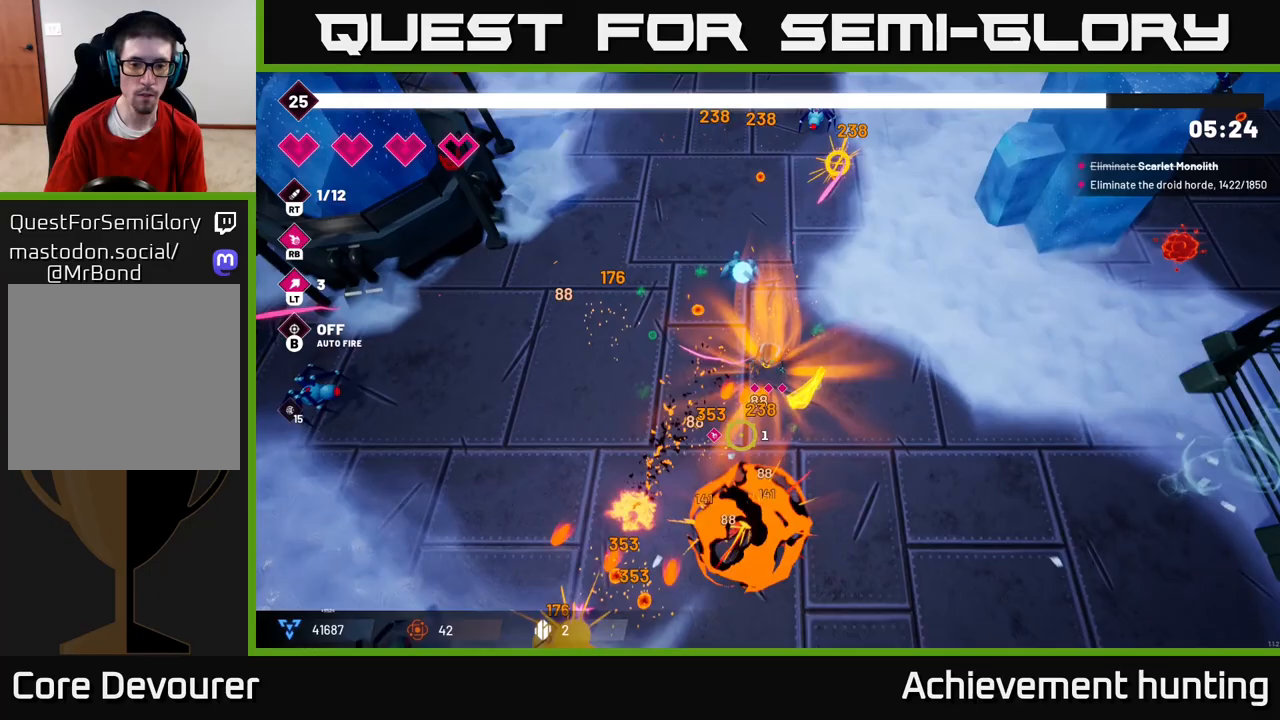
{"buttons": [], "left_stick": "down-left", "right_stick": "down-left", "events": [[50, "left_stick", "down-left"]]}
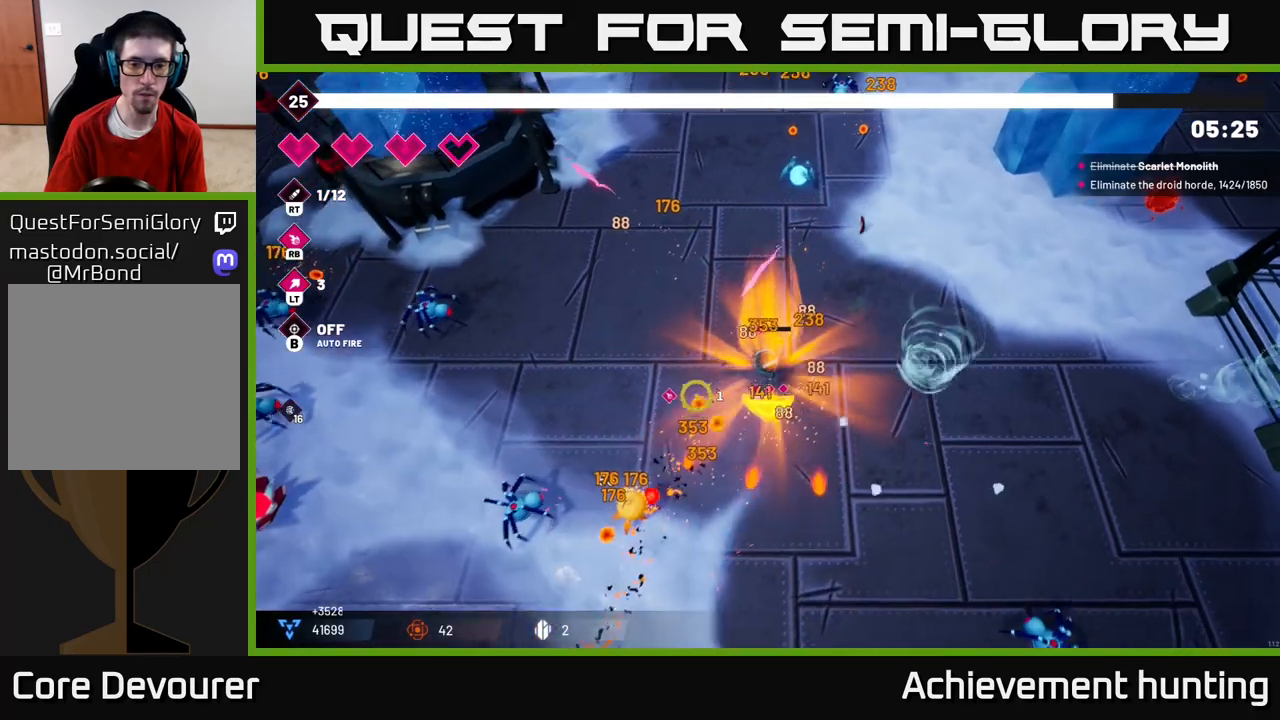
{"buttons": [], "left_stick": "up-left", "right_stick": "down-left", "events": [[333, "R2", "down"], [433, "left_stick", "up-left"], [500, "R2", "up"]]}
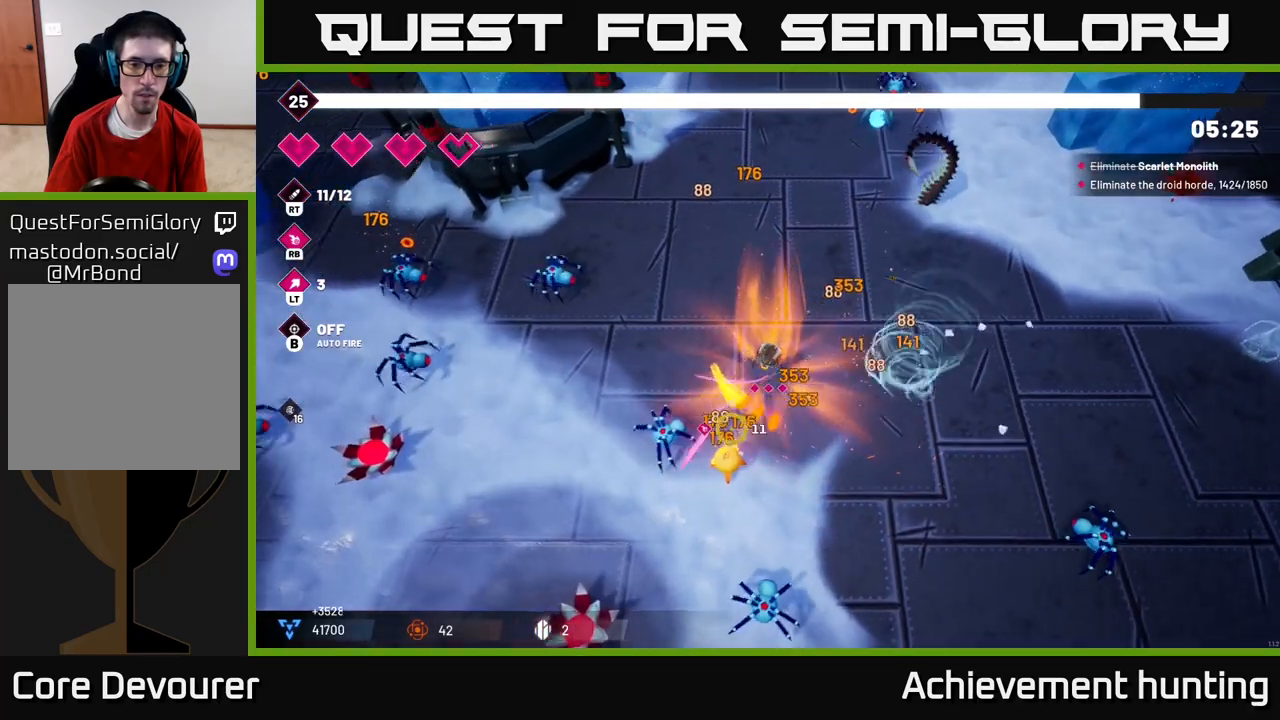
{"buttons": [], "left_stick": "down", "right_stick": "down", "events": [[17, "right_stick", "down"], [133, "left_stick", "left"], [250, "R2", "down"], [250, "left_stick", "down-left"], [417, "R2", "up"], [417, "left_stick", "down"]]}
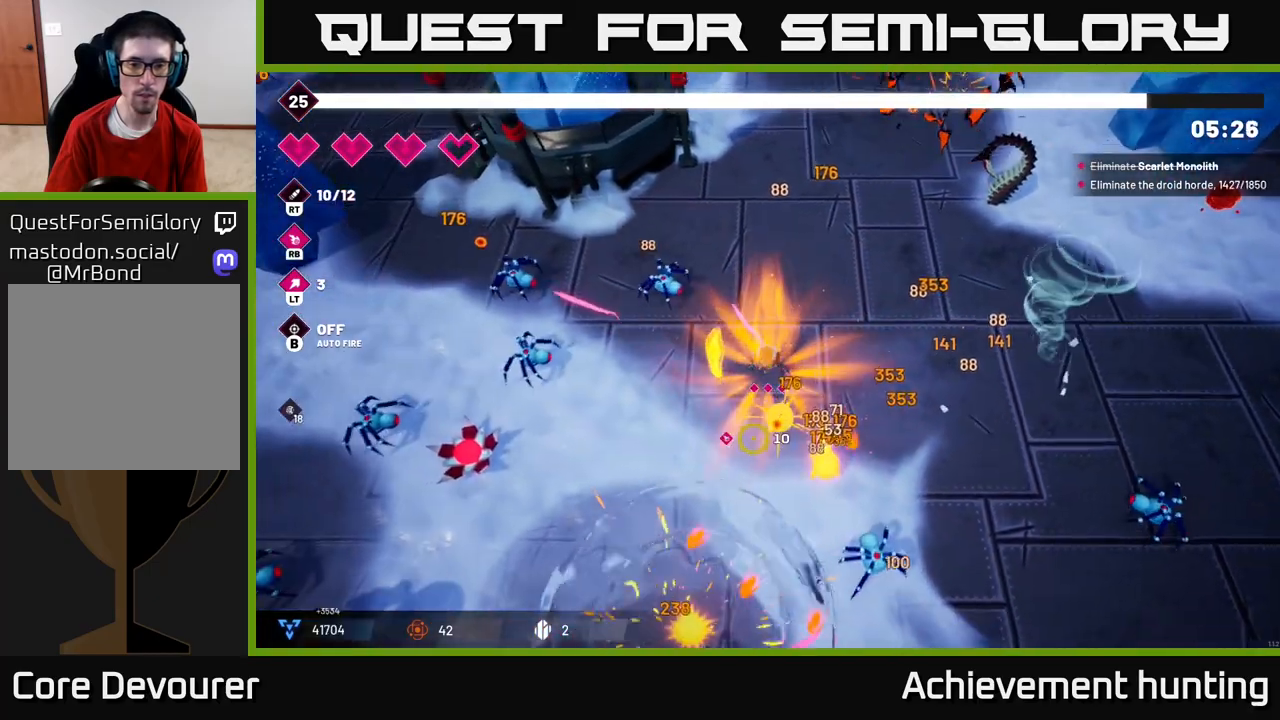
{"buttons": [], "left_stick": "down-left", "right_stick": "left", "events": [[67, "left_stick", "right"], [83, "R2", "down"], [133, "left_stick", "up-right"], [133, "right_stick", "down-left"], [283, "R2", "up"], [367, "right_stick", "left"], [383, "left_stick", "down-left"]]}
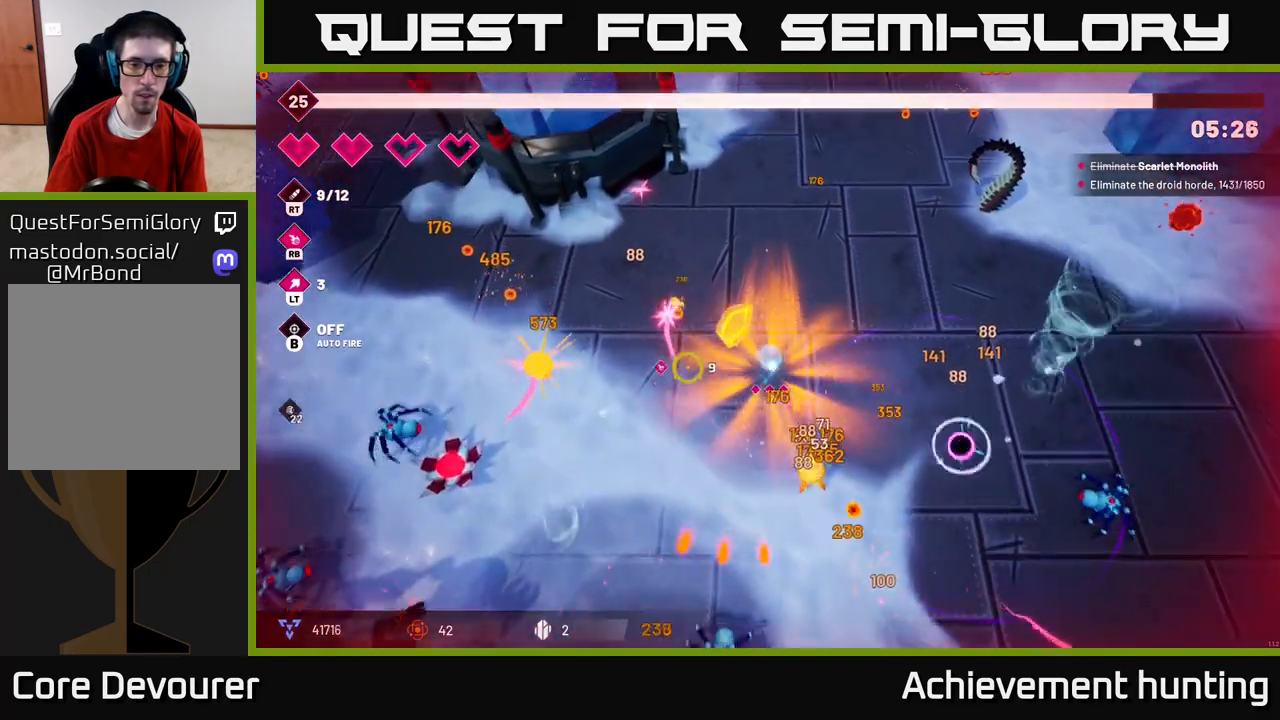
{"buttons": ["R2"], "left_stick": "center", "right_stick": "down-left", "events": [[17, "R2", "down"], [183, "R2", "up"], [283, "right_stick", "down-left"], [350, "left_stick", "center"], [400, "R2", "down"]]}
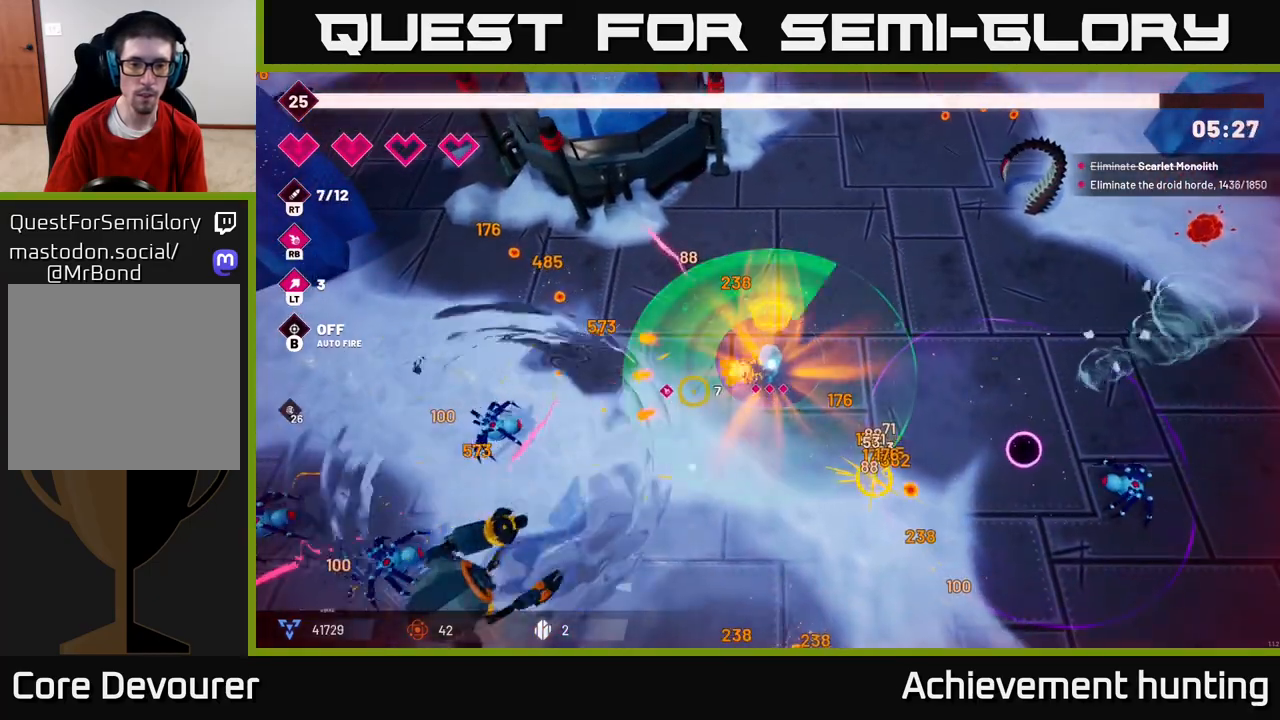
{"buttons": ["R2"], "left_stick": "up-left", "right_stick": "down-left", "events": [[17, "left_stick", "down-left"], [67, "R2", "up"], [167, "right_stick", "down"], [300, "left_stick", "up-left"], [333, "right_stick", "down-left"], [417, "R2", "down"]]}
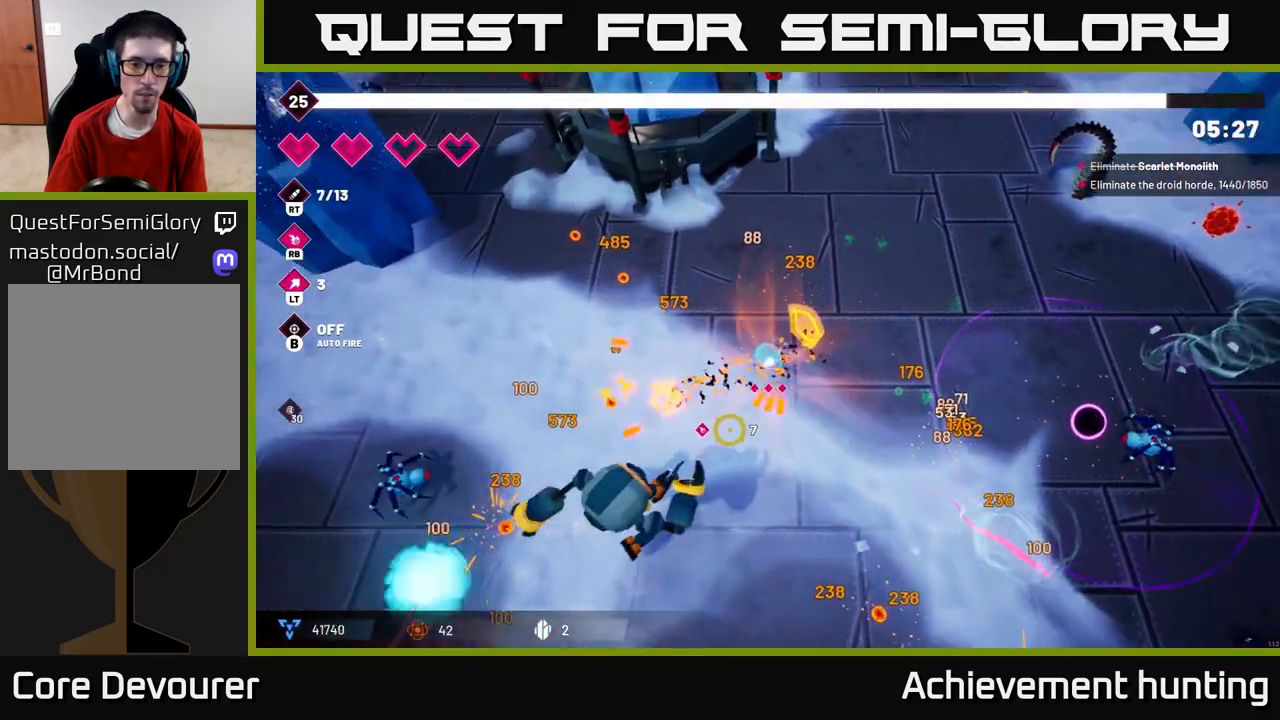
{"buttons": [], "left_stick": "down-left", "right_stick": "down", "events": [[50, "R2", "up"], [383, "left_stick", "left"], [450, "right_stick", "down"], [500, "left_stick", "down-left"]]}
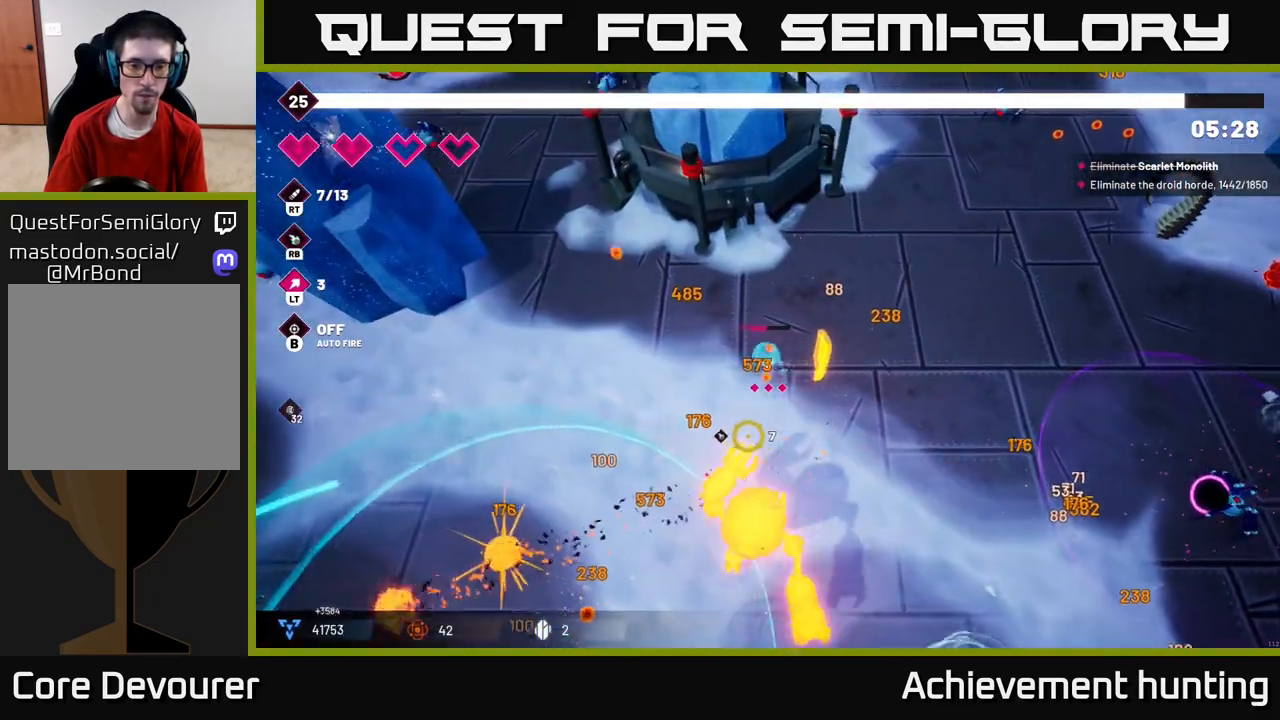
{"buttons": ["R2"], "left_stick": "down-left", "right_stick": "down-right", "events": [[100, "R2", "down"], [400, "right_stick", "down-right"]]}
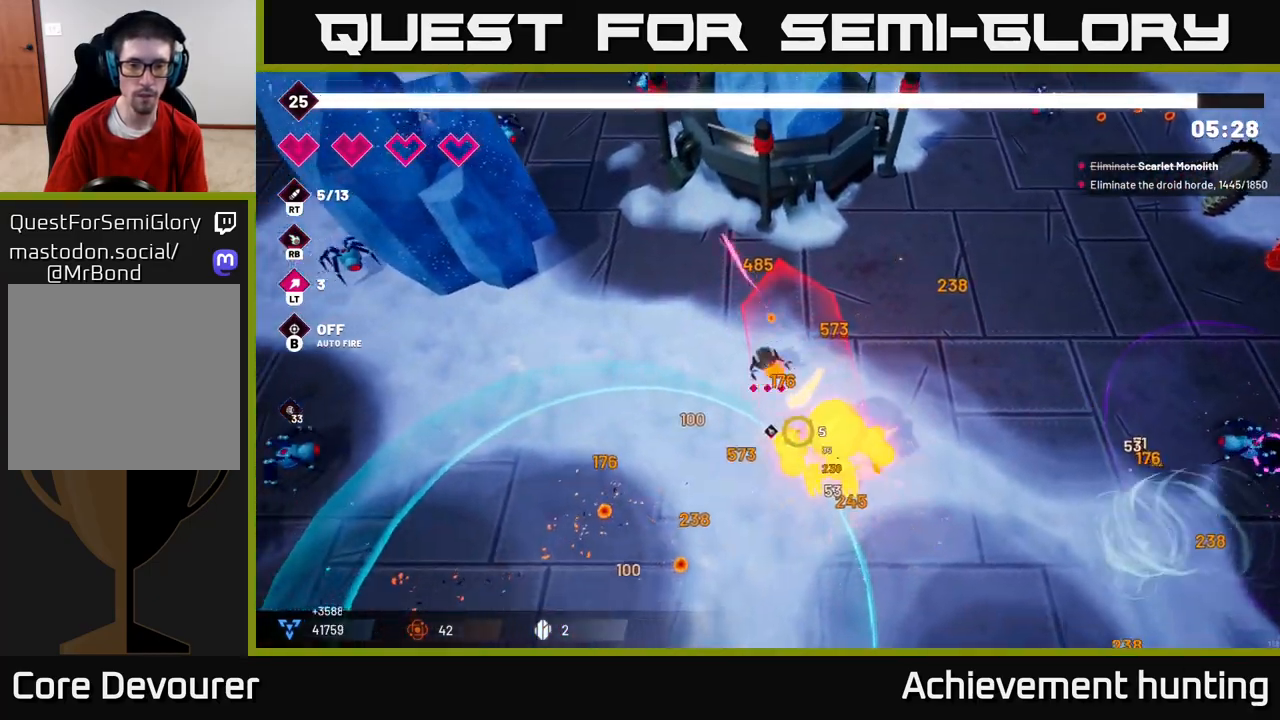
{"buttons": [], "left_stick": "down", "right_stick": "down-right", "events": [[267, "R2", "up"], [483, "left_stick", "down"]]}
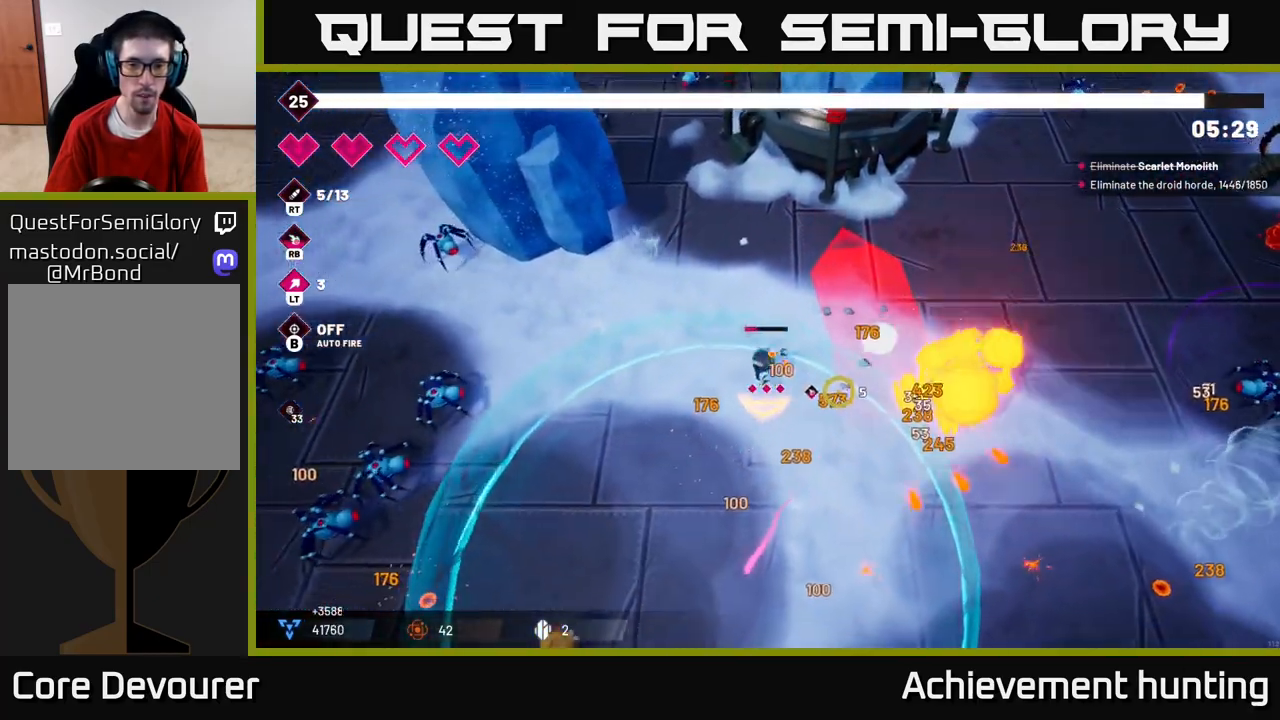
{"buttons": [], "left_stick": "down-right", "right_stick": "right", "events": [[33, "right_stick", "right"], [50, "left_stick", "down-right"], [167, "R2", "down"], [350, "R2", "up"]]}
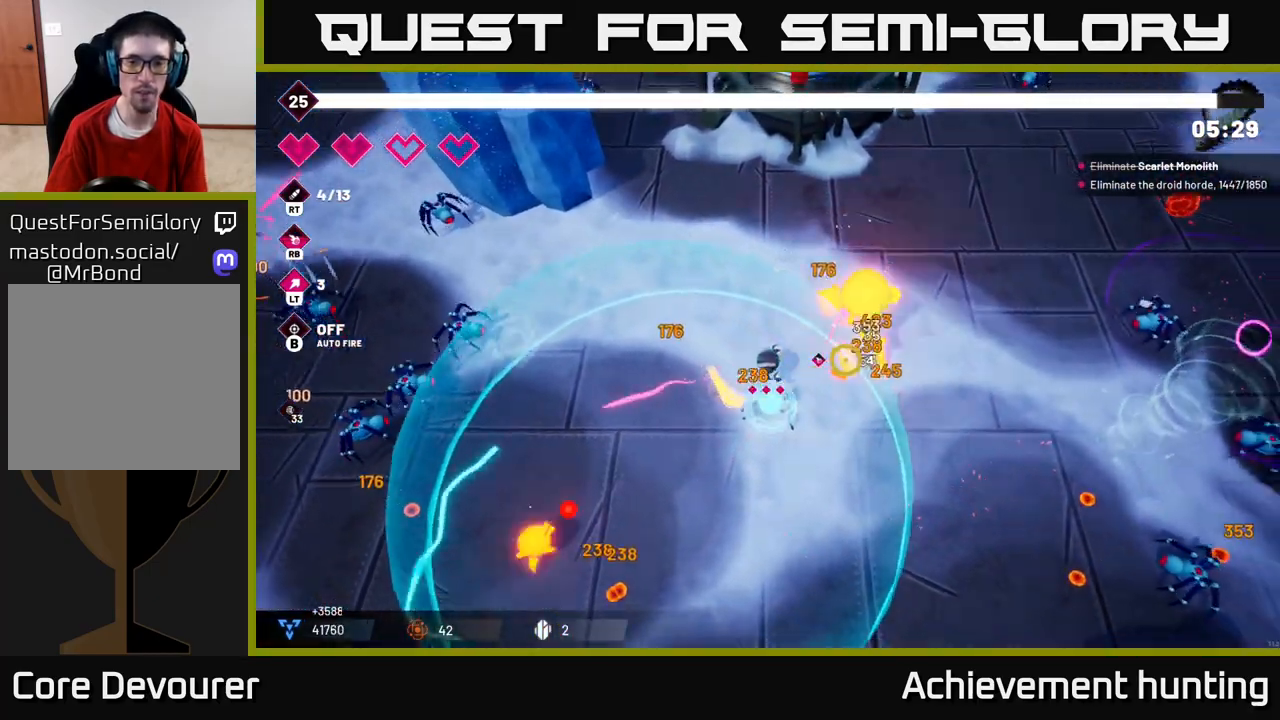
{"buttons": [], "left_stick": "right", "right_stick": "center", "events": [[33, "R2", "down"], [217, "R2", "up"], [250, "right_stick", "up-right"], [367, "left_stick", "right"], [367, "right_stick", "center"]]}
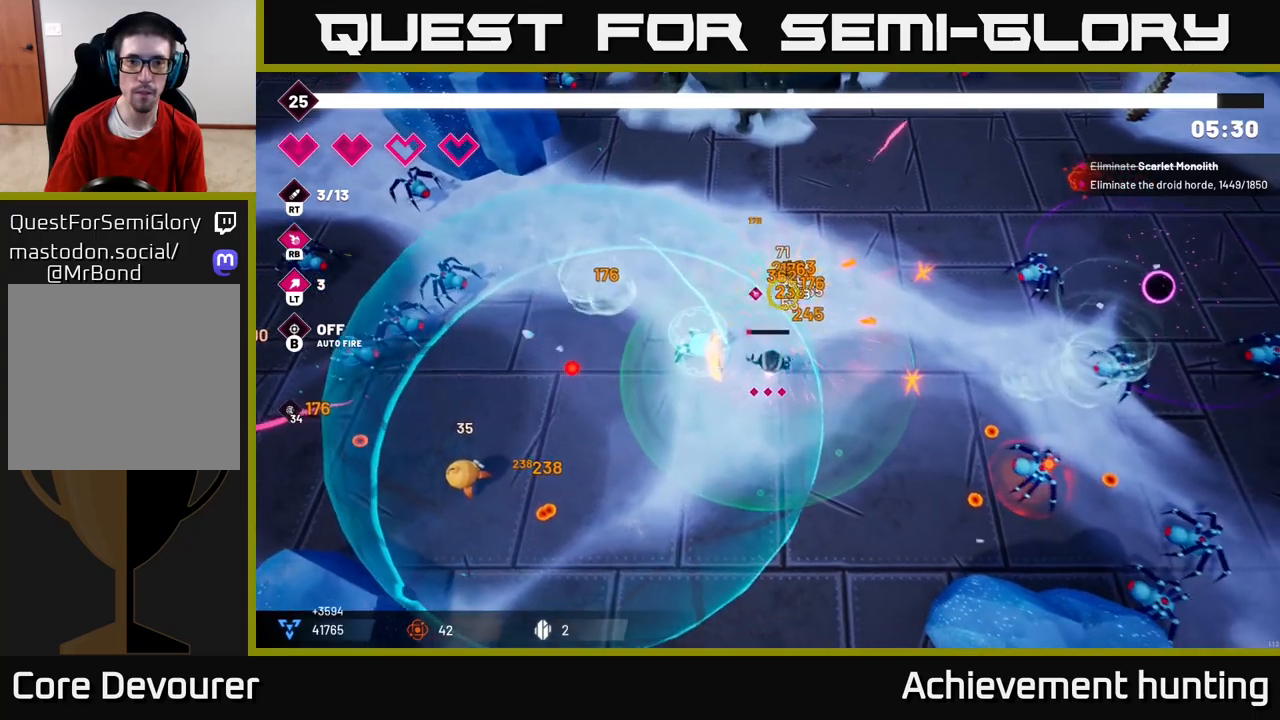
{"buttons": ["R2"], "left_stick": "right", "right_stick": "right", "events": [[33, "right_stick", "right"], [167, "R2", "down"], [350, "R2", "up"], [500, "R2", "down"]]}
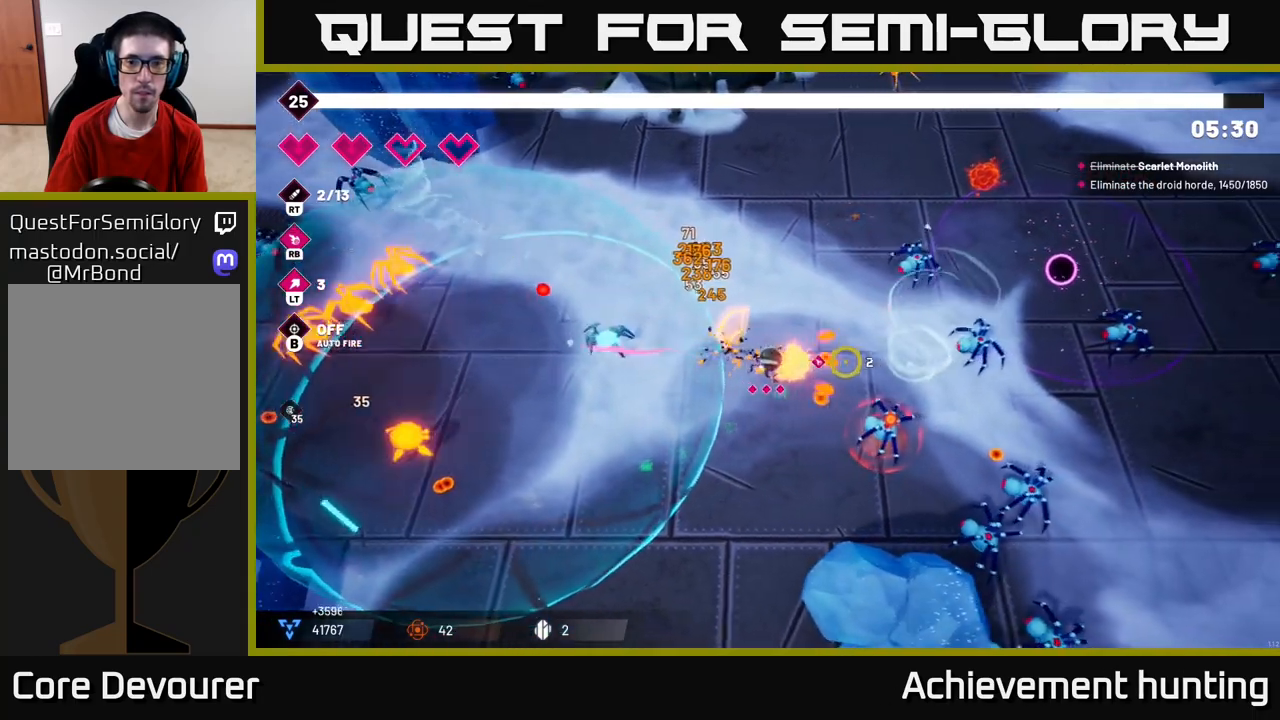
{"buttons": ["R2"], "left_stick": "up", "right_stick": "right", "events": [[33, "left_stick", "up"], [200, "R2", "up"], [417, "R2", "down"]]}
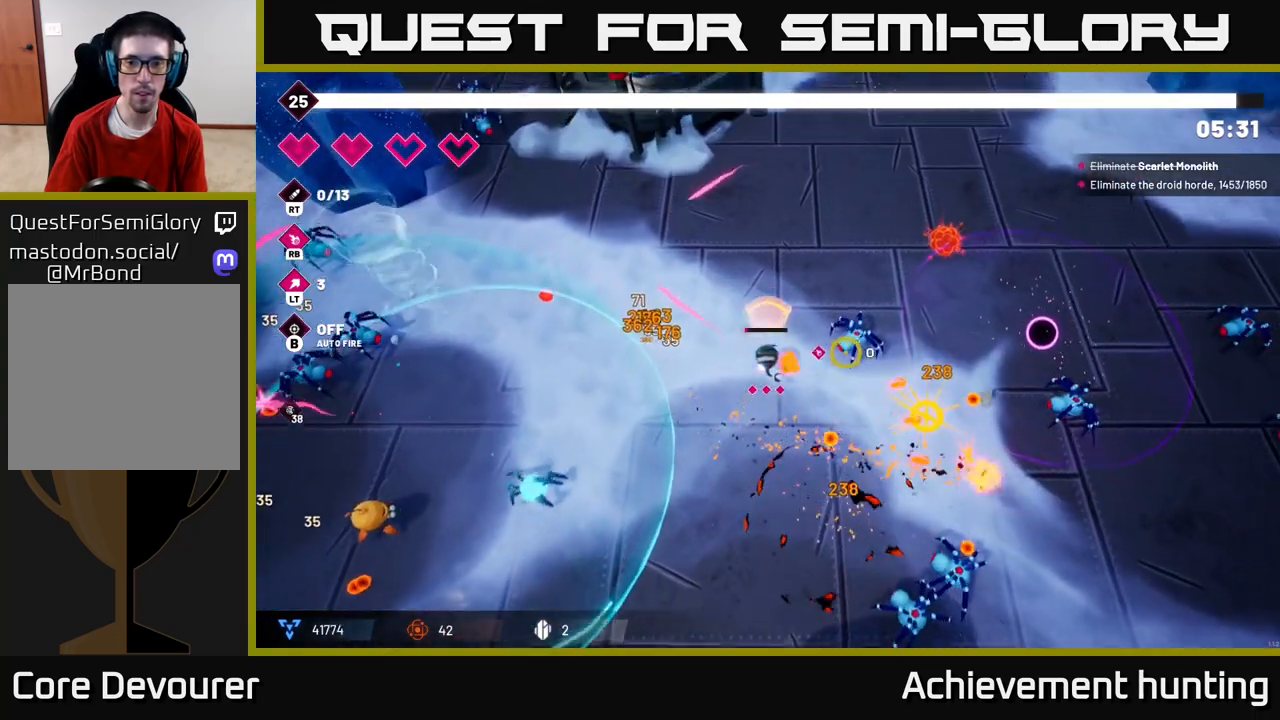
{"buttons": [], "left_stick": "down-right", "right_stick": "right", "events": [[100, "R2", "up"], [250, "left_stick", "right"], [317, "left_stick", "down-right"]]}
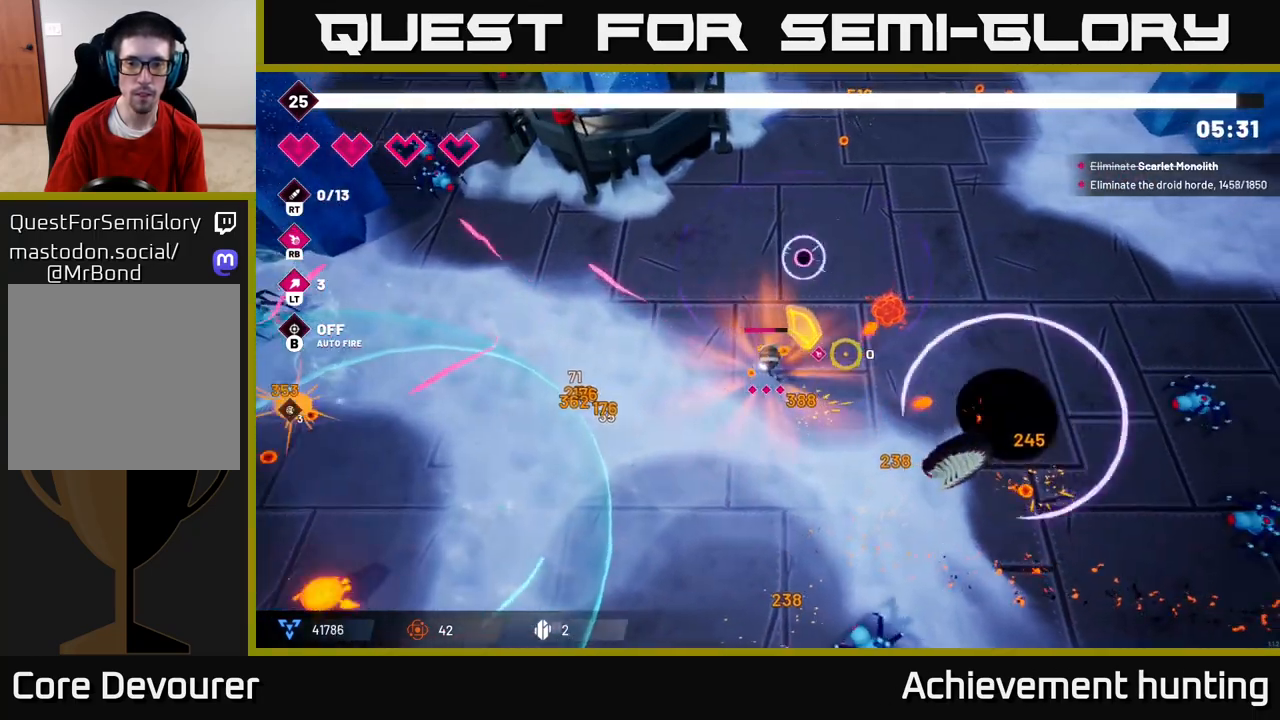
{"buttons": [], "left_stick": "down-right", "right_stick": "down", "events": [[33, "left_stick", "down"], [267, "L2", "down"], [283, "left_stick", "down-right"], [417, "L2", "up"], [483, "right_stick", "down"]]}
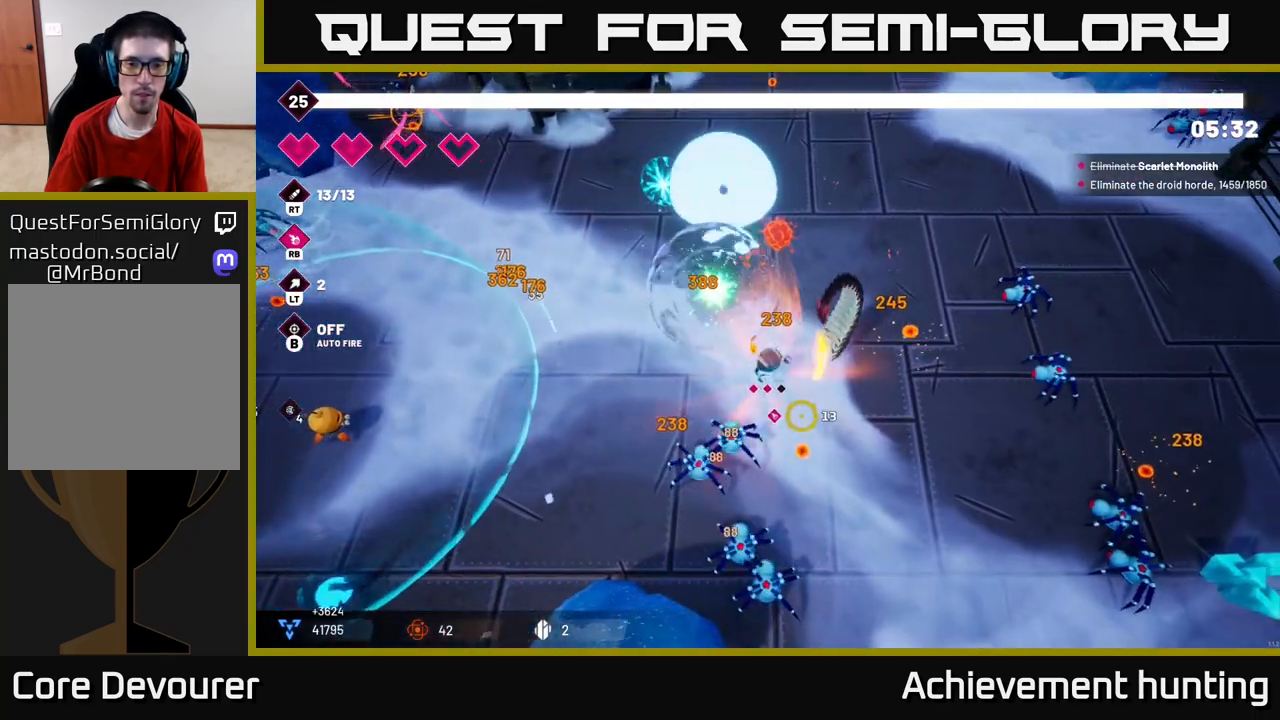
{"buttons": ["R2"], "left_stick": "down", "right_stick": "down-left", "events": [[67, "right_stick", "down-left"], [100, "R2", "down"], [217, "right_stick", "down"], [267, "R2", "up"], [300, "left_stick", "down"], [417, "right_stick", "down-left"], [483, "R2", "down"]]}
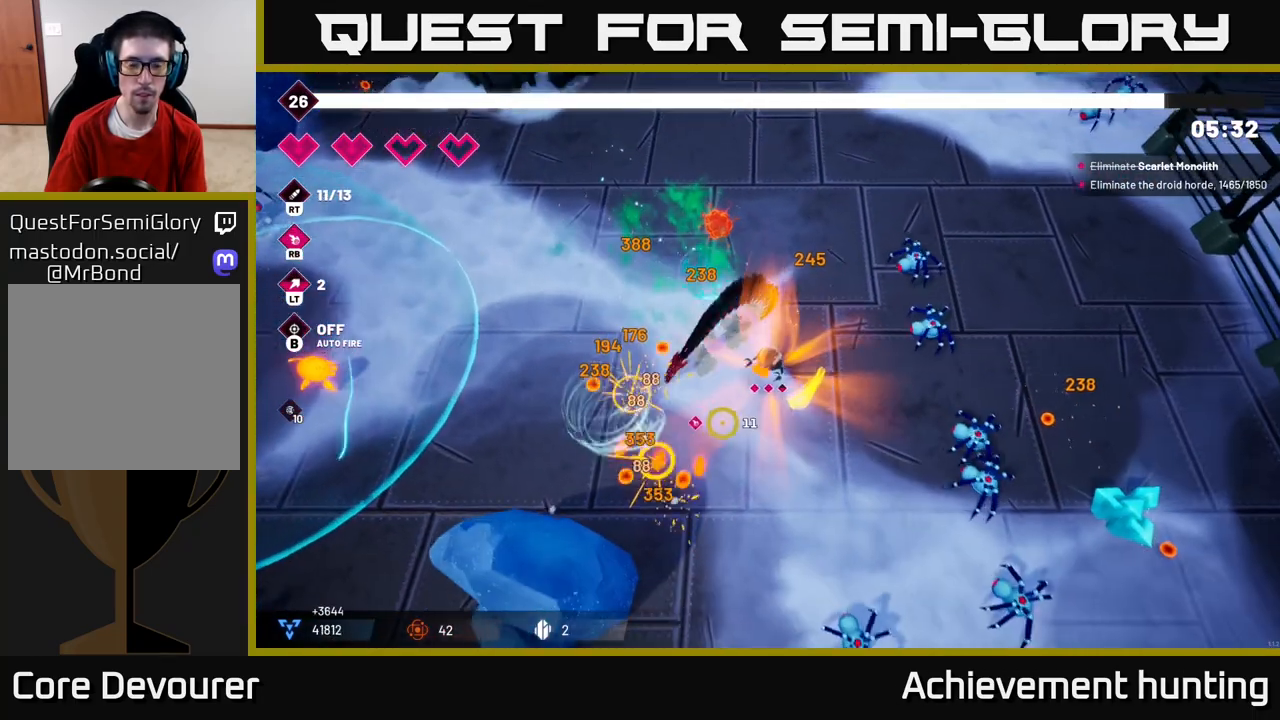
{"buttons": ["R2"], "left_stick": "down", "right_stick": "down-right", "events": [[150, "R2", "up"], [183, "right_stick", "right"], [350, "R2", "down"], [500, "right_stick", "down-right"]]}
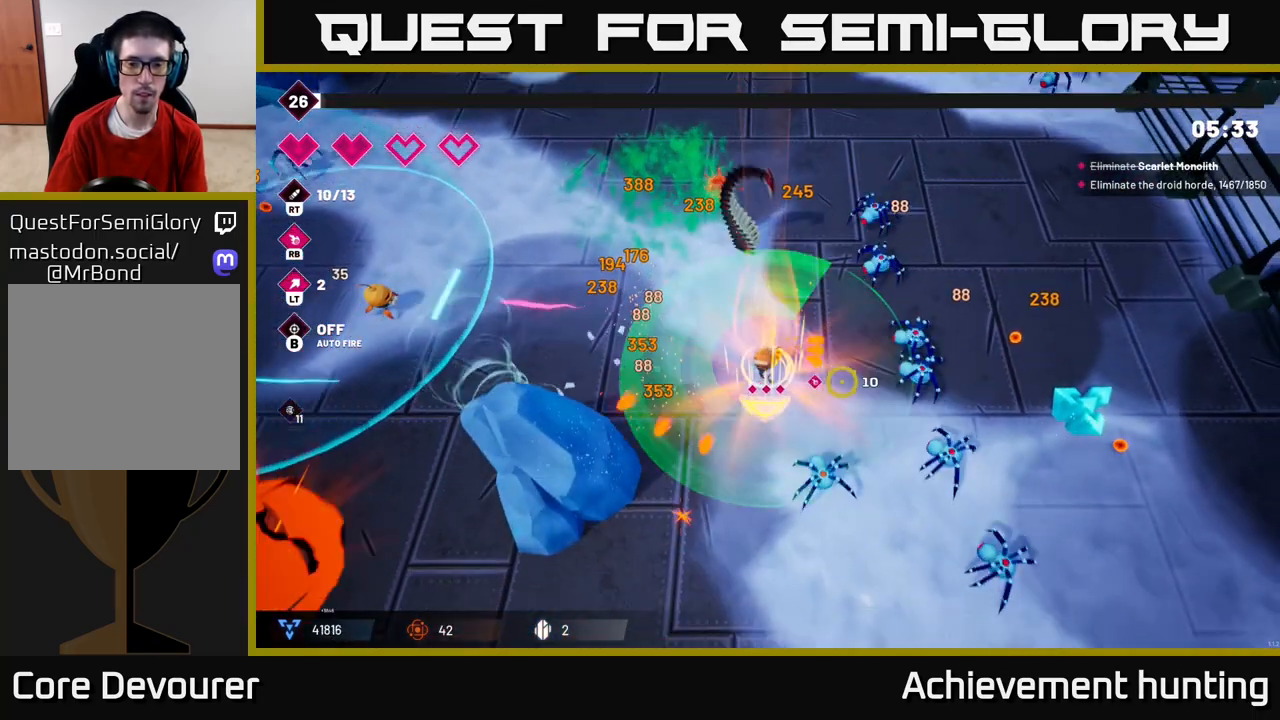
{"buttons": [], "left_stick": "right", "right_stick": "right", "events": [[50, "R2", "up"], [100, "left_stick", "left"], [217, "right_stick", "right"], [233, "R2", "down"], [283, "left_stick", "center"], [450, "left_stick", "right"], [467, "R2", "up"]]}
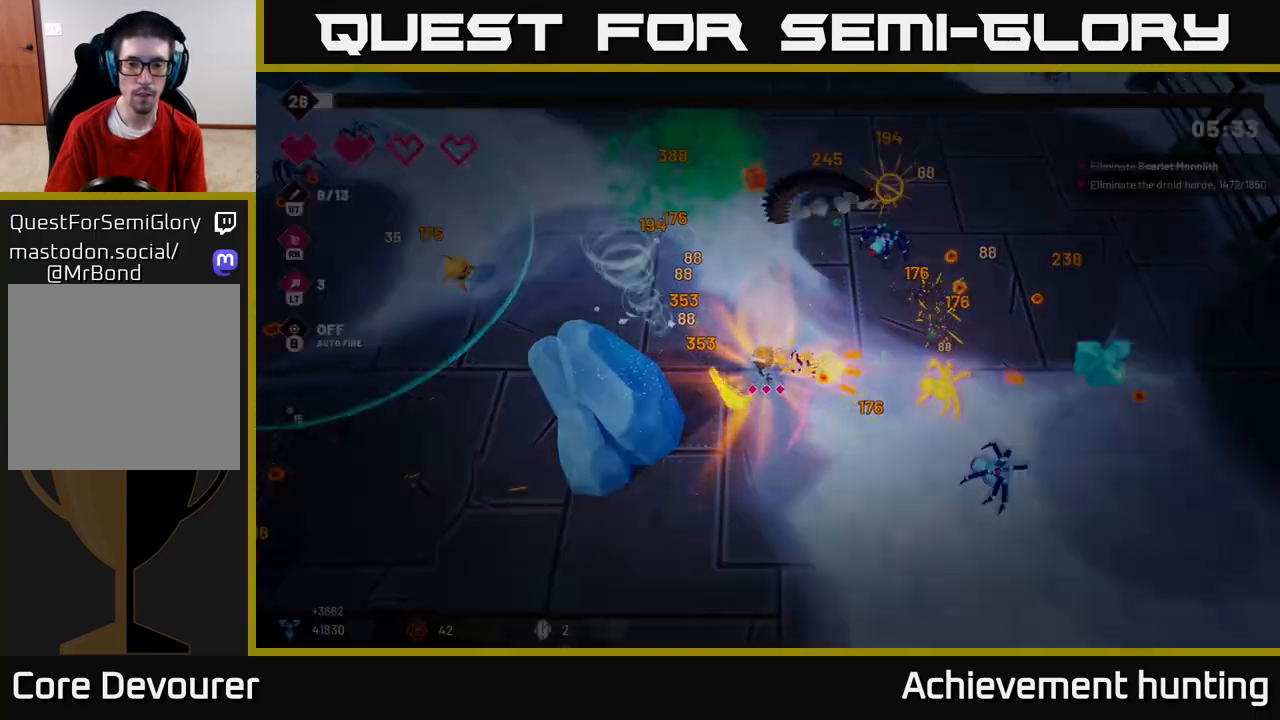
{"buttons": [], "left_stick": "center", "right_stick": "center", "events": [[433, "left_stick", "center"], [433, "right_stick", "center"]]}
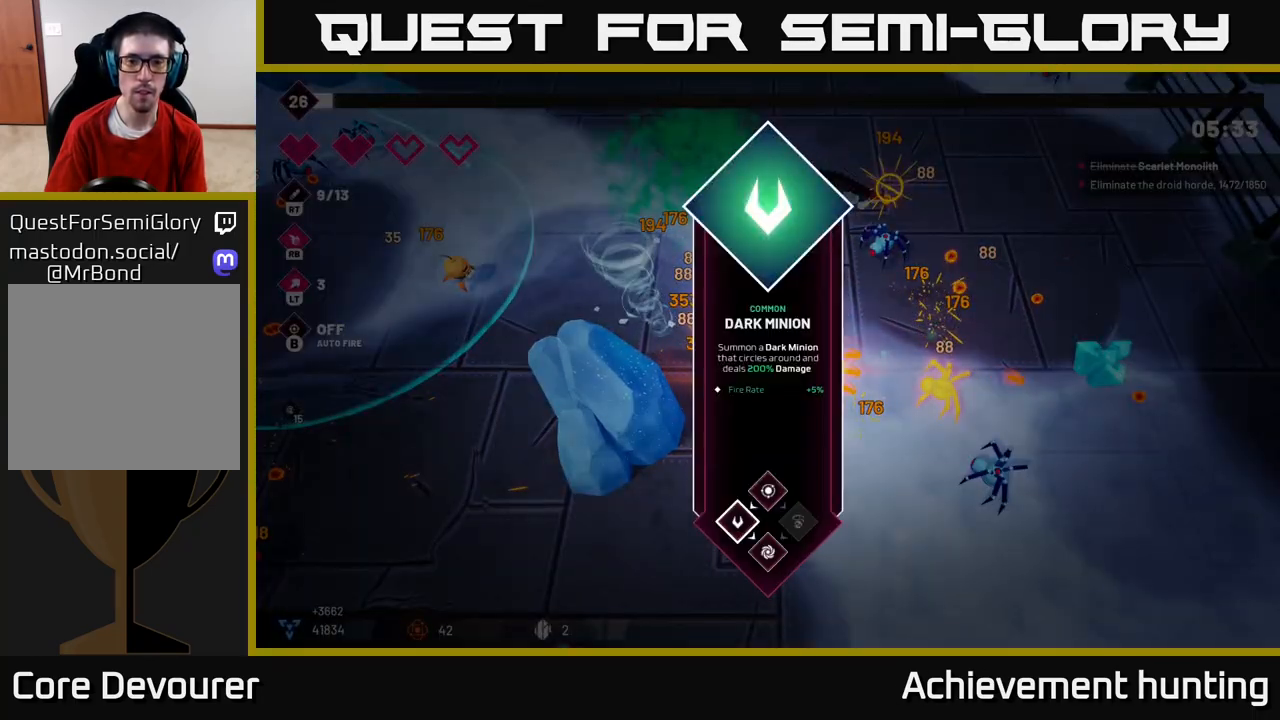
{"buttons": ["A"], "left_stick": "right", "right_stick": "center", "events": [[450, "A", "down"], [500, "left_stick", "right"]]}
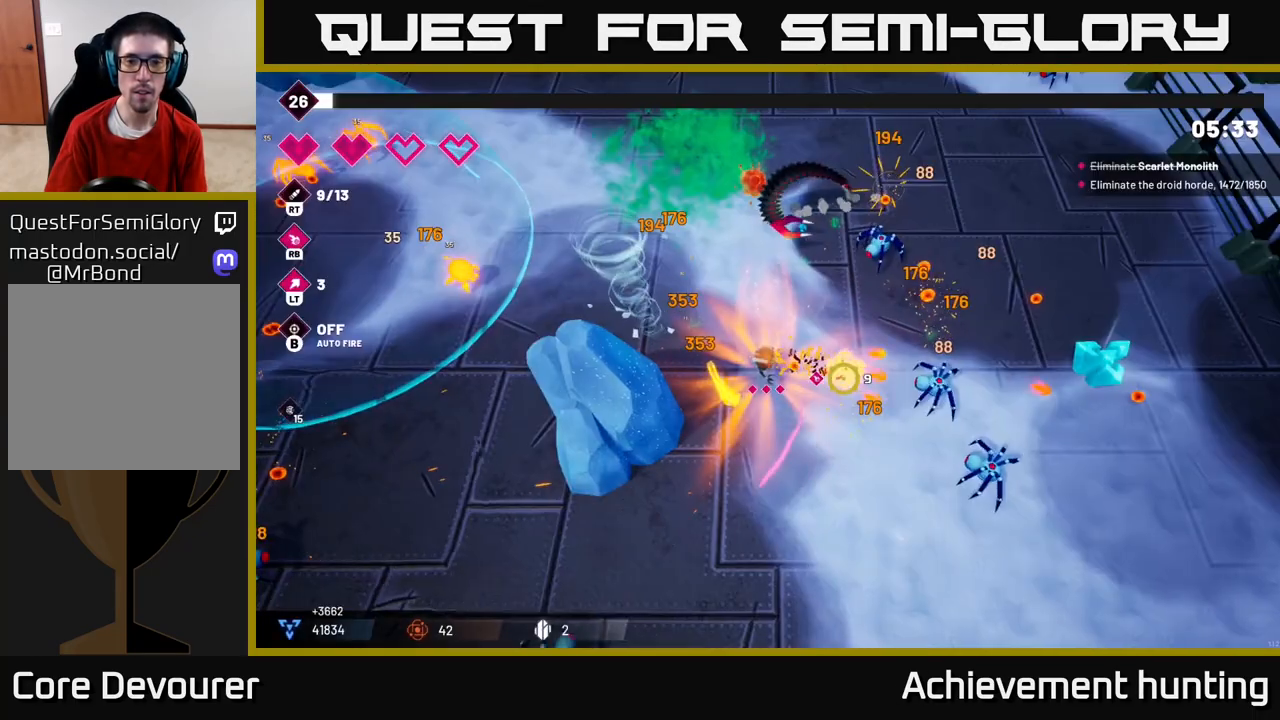
{"buttons": [], "left_stick": "right", "right_stick": "right", "events": [[33, "A", "up"], [200, "R2", "down"], [217, "right_stick", "down-right"], [417, "R2", "up"], [450, "right_stick", "right"]]}
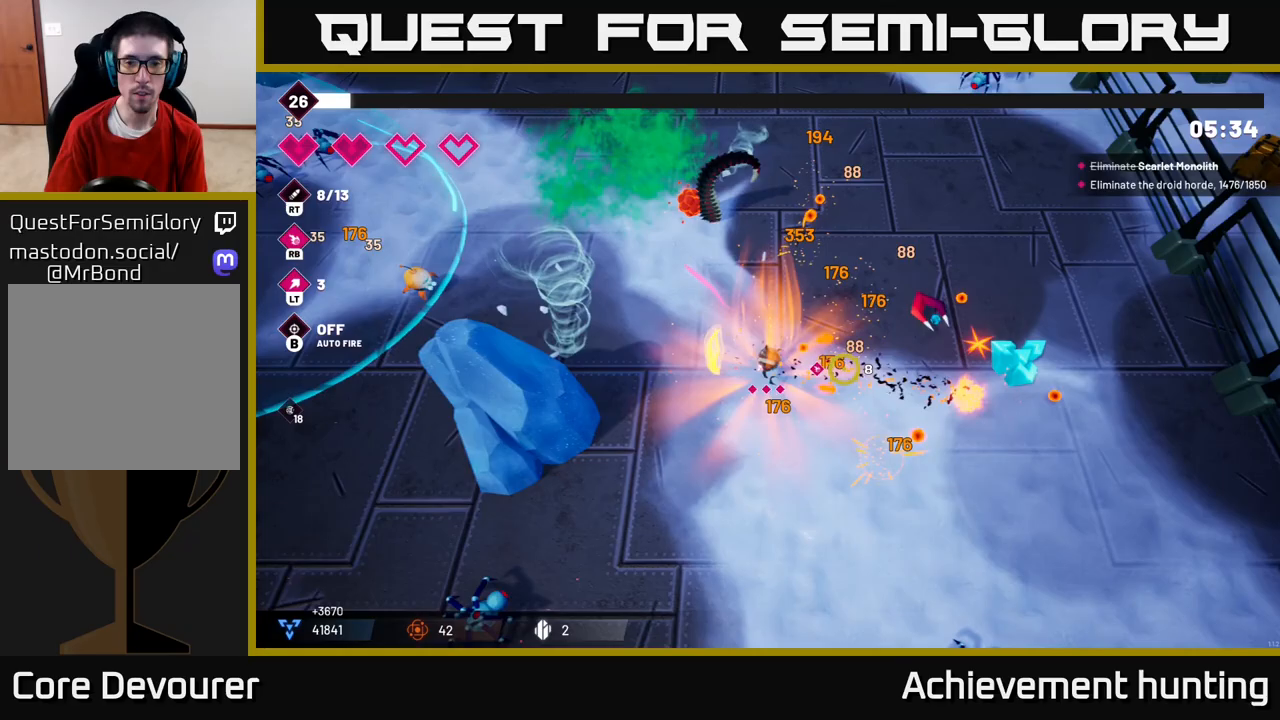
{"buttons": [], "left_stick": "right", "right_stick": "right", "events": [[83, "right_stick", "up-right"], [350, "right_stick", "right"]]}
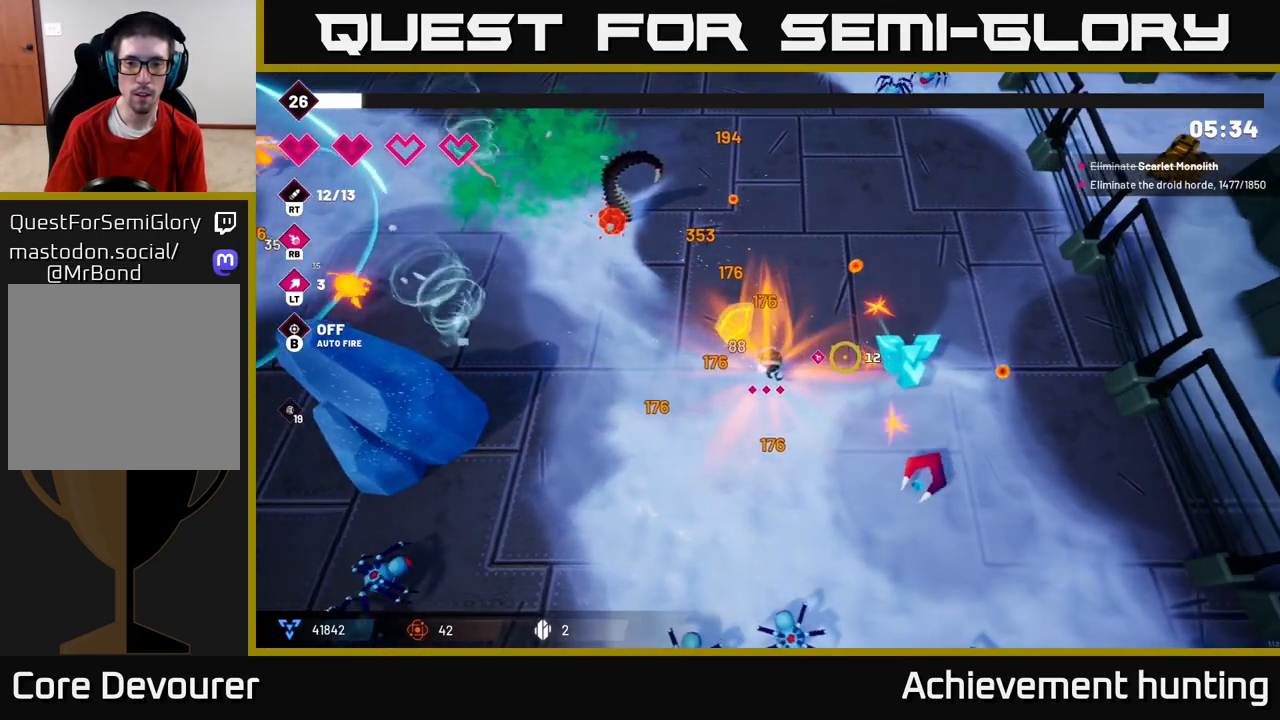
{"buttons": ["R2"], "left_stick": "right", "right_stick": "right", "events": [[17, "R2", "down"]]}
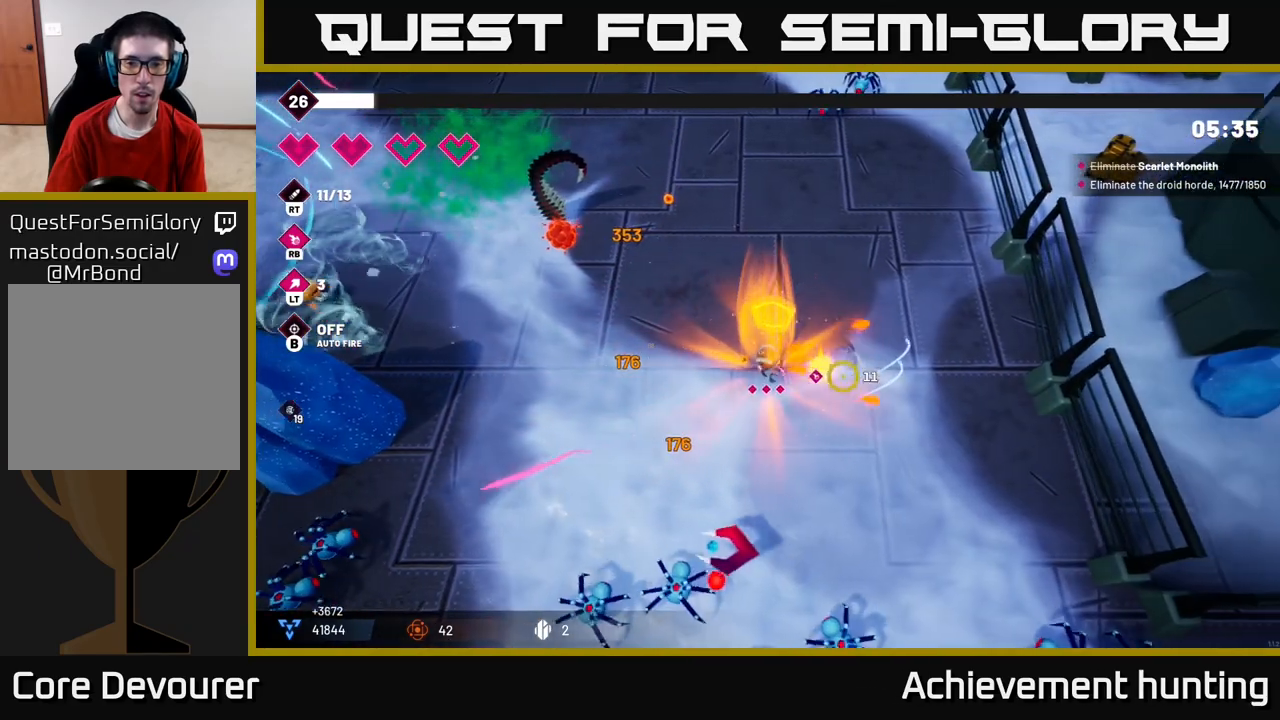
{"buttons": [], "left_stick": "left", "right_stick": "down-left", "events": [[50, "R2", "up"], [50, "right_stick", "down"], [117, "left_stick", "down-left"], [117, "right_stick", "down-left"], [350, "left_stick", "left"]]}
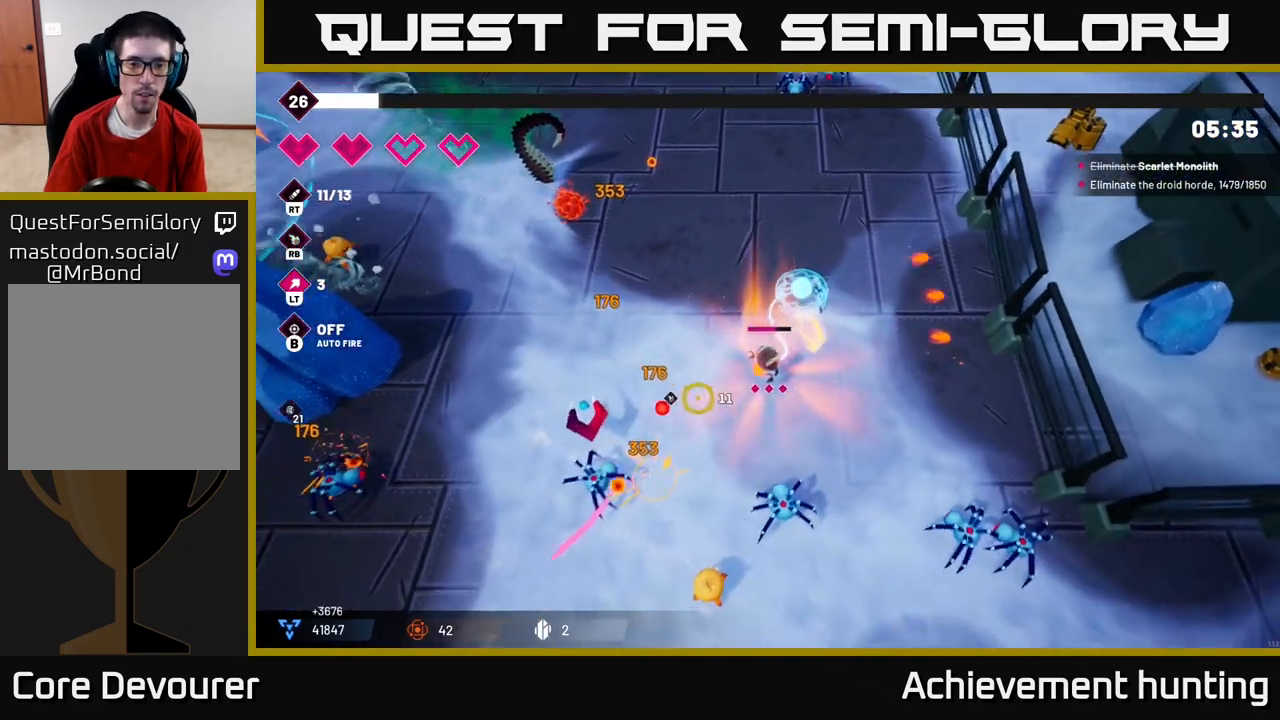
{"buttons": [], "left_stick": "left", "right_stick": "center", "events": [[17, "right_stick", "left"], [167, "right_stick", "down-left"], [183, "left_stick", "up"], [317, "left_stick", "up-left"], [400, "right_stick", "center"], [450, "left_stick", "left"]]}
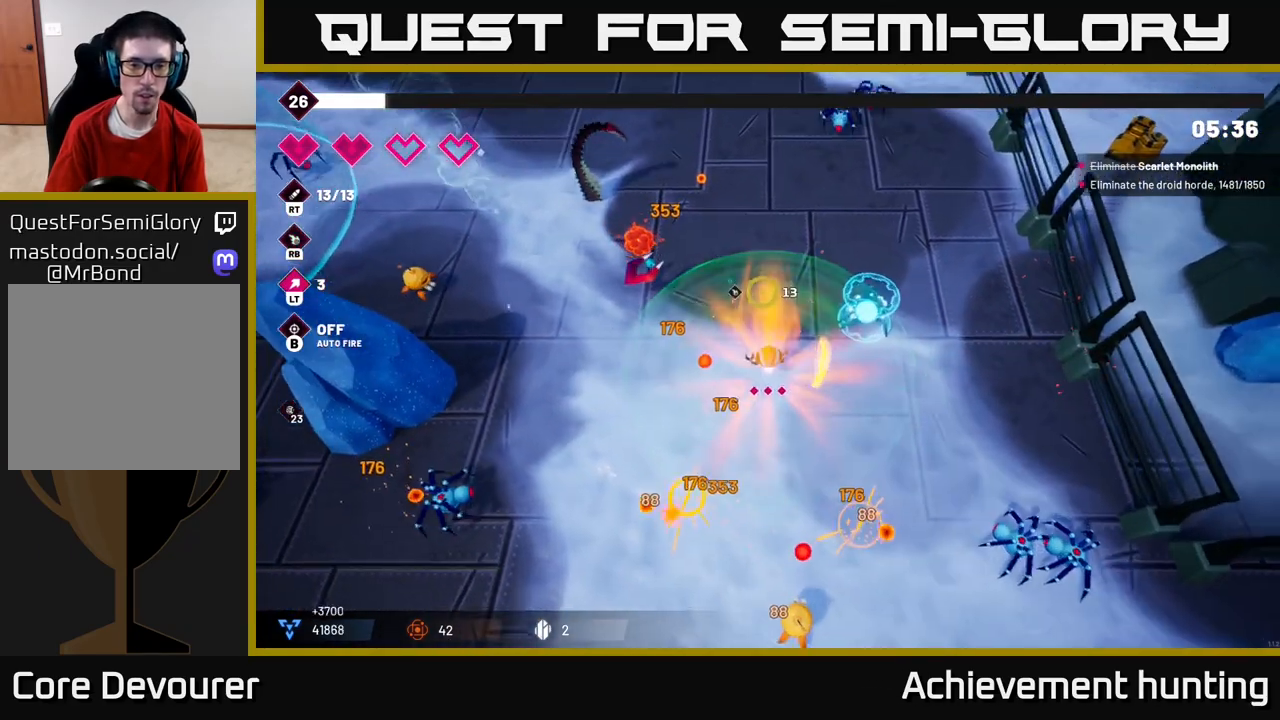
{"buttons": [], "left_stick": "left", "right_stick": "left", "events": [[67, "right_stick", "down"], [117, "right_stick", "down-right"], [133, "R2", "down"], [250, "right_stick", "down-left"], [317, "right_stick", "left"], [333, "R2", "up"]]}
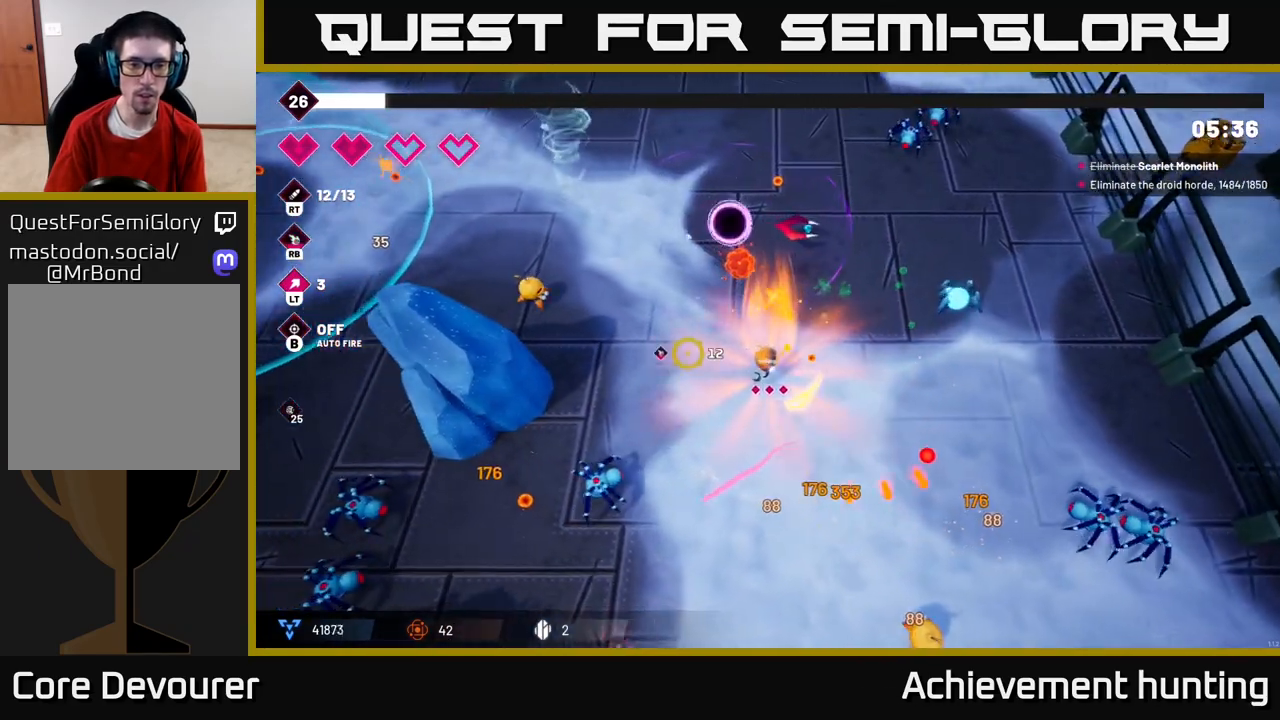
{"buttons": ["R2"], "left_stick": "up-left", "right_stick": "left", "events": [[33, "R2", "down"], [33, "left_stick", "up-left"], [183, "R2", "up"], [433, "R2", "down"]]}